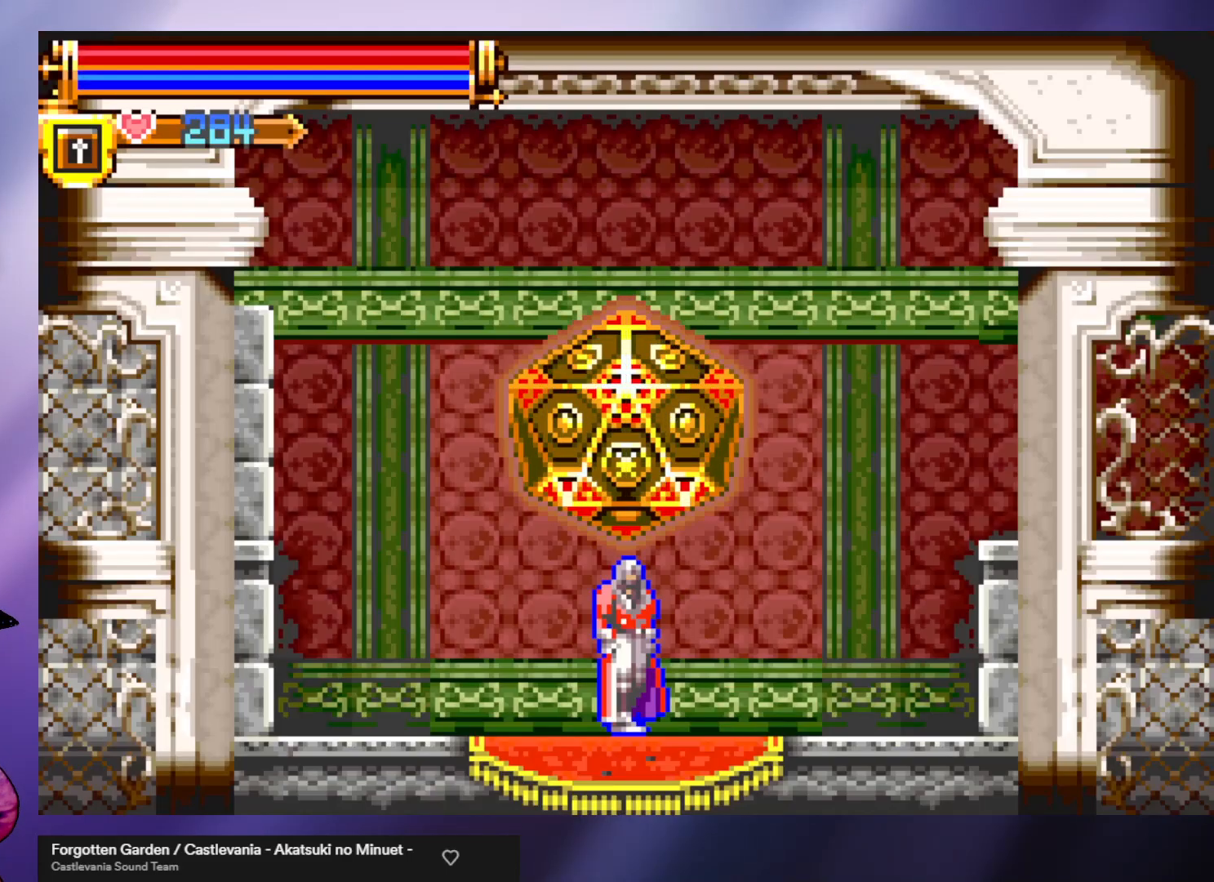
Gameplay with a controller (arcade stick); each line is a JSON object with the inputs held at the frame after it. "events" lists button and stick changes between this image and that frame as [ms after this image, input, new state], when the widget could be followed in between. Not read: L3 R3.
{"buttons": ["A"], "left_stick": "right", "events": [[233, "left_stick", "right"], [467, "A", "down"]]}
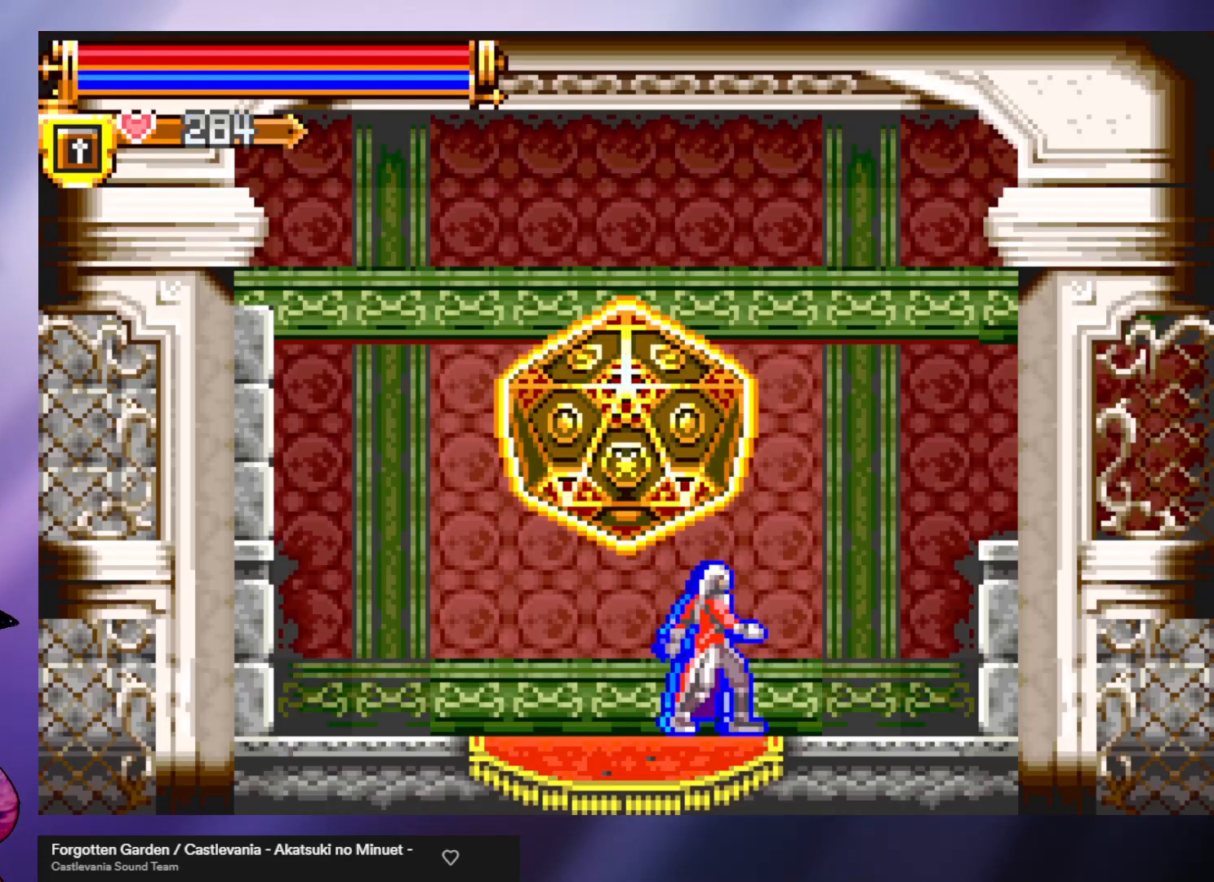
{"buttons": ["A"], "left_stick": "right", "events": []}
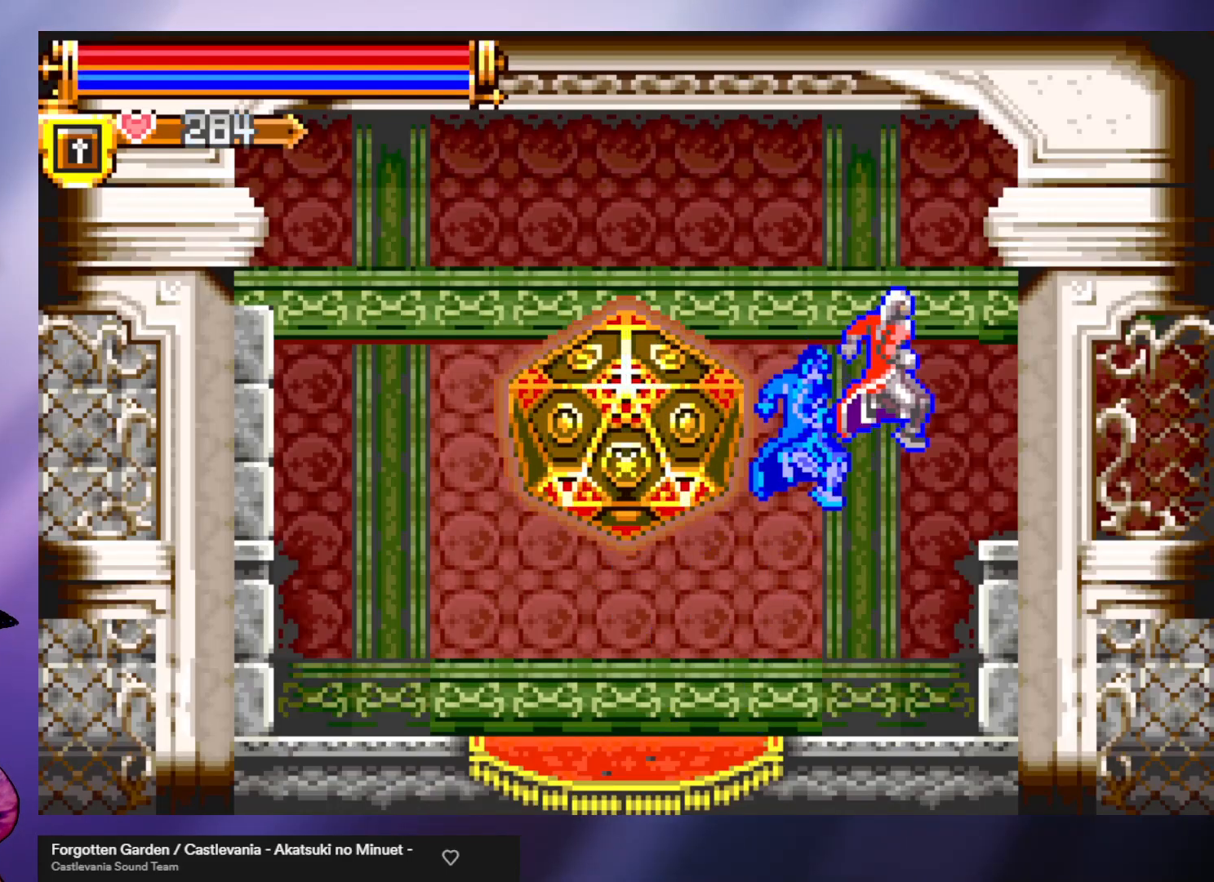
{"buttons": [], "left_stick": "right", "events": [[200, "A", "up"]]}
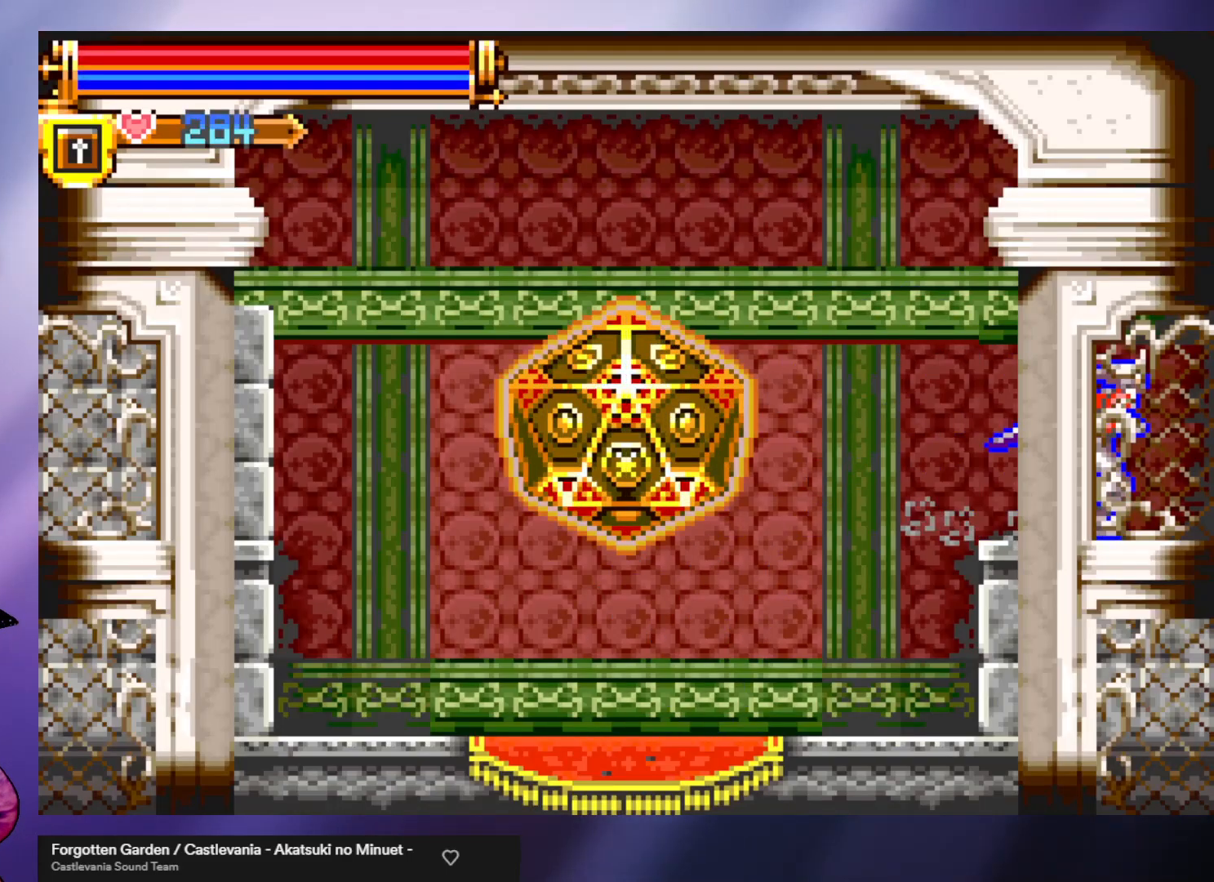
{"buttons": [], "left_stick": "right", "events": []}
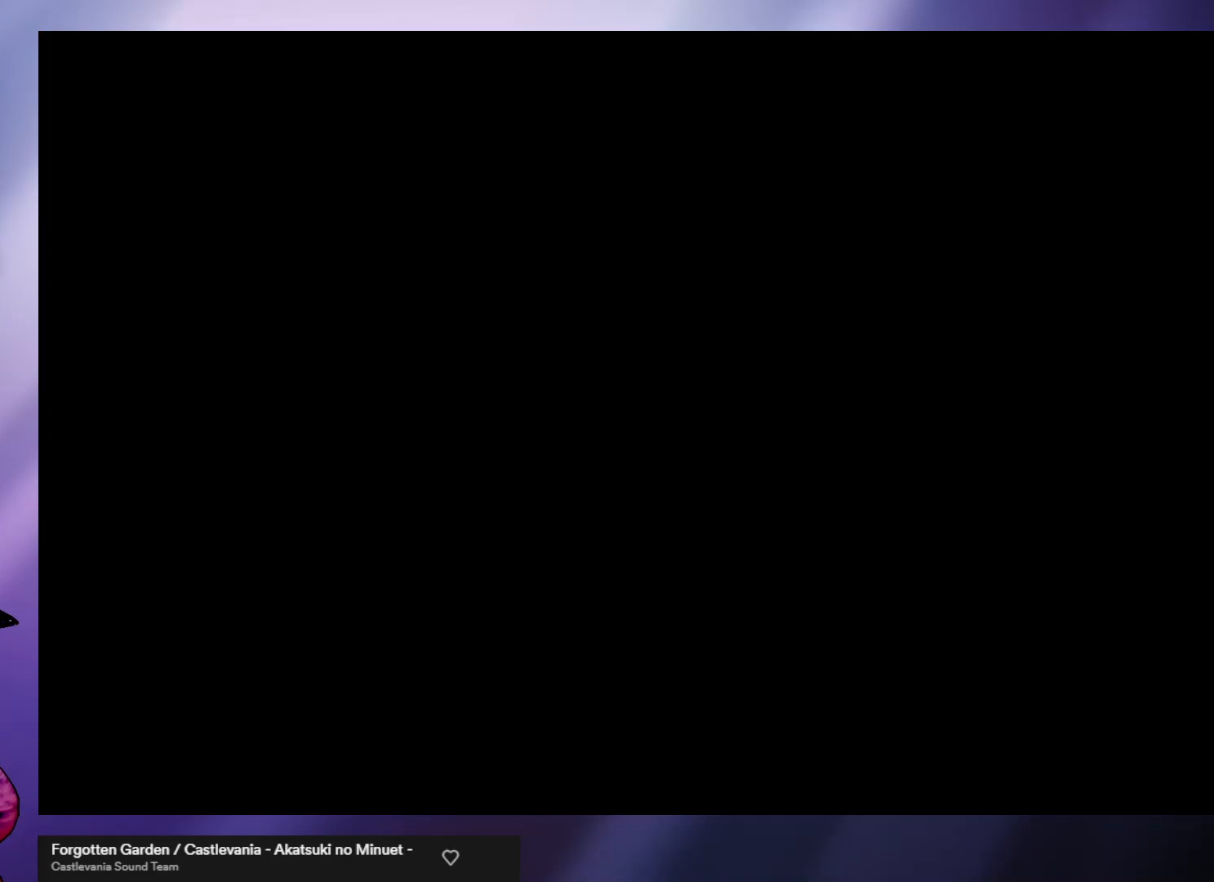
{"buttons": [], "left_stick": "right", "events": []}
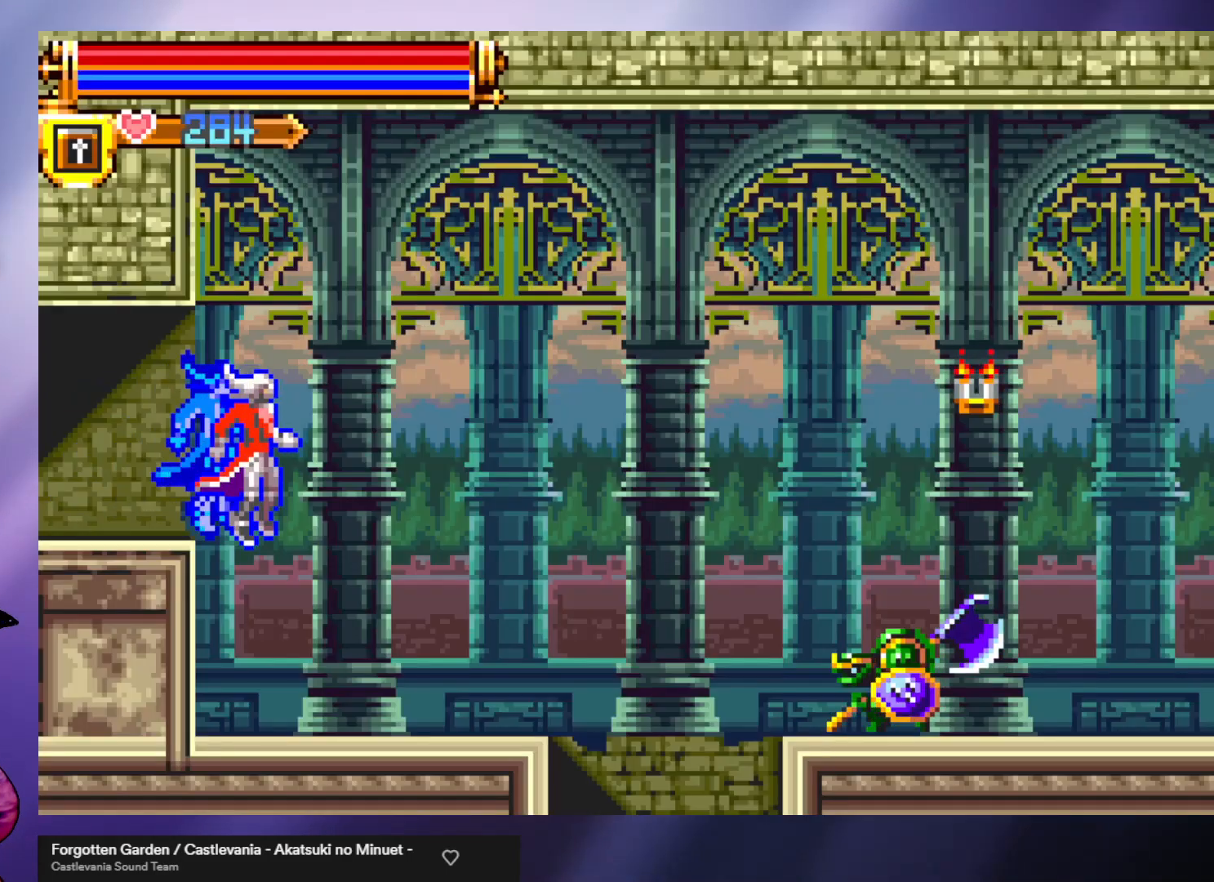
{"buttons": [], "left_stick": "right", "events": []}
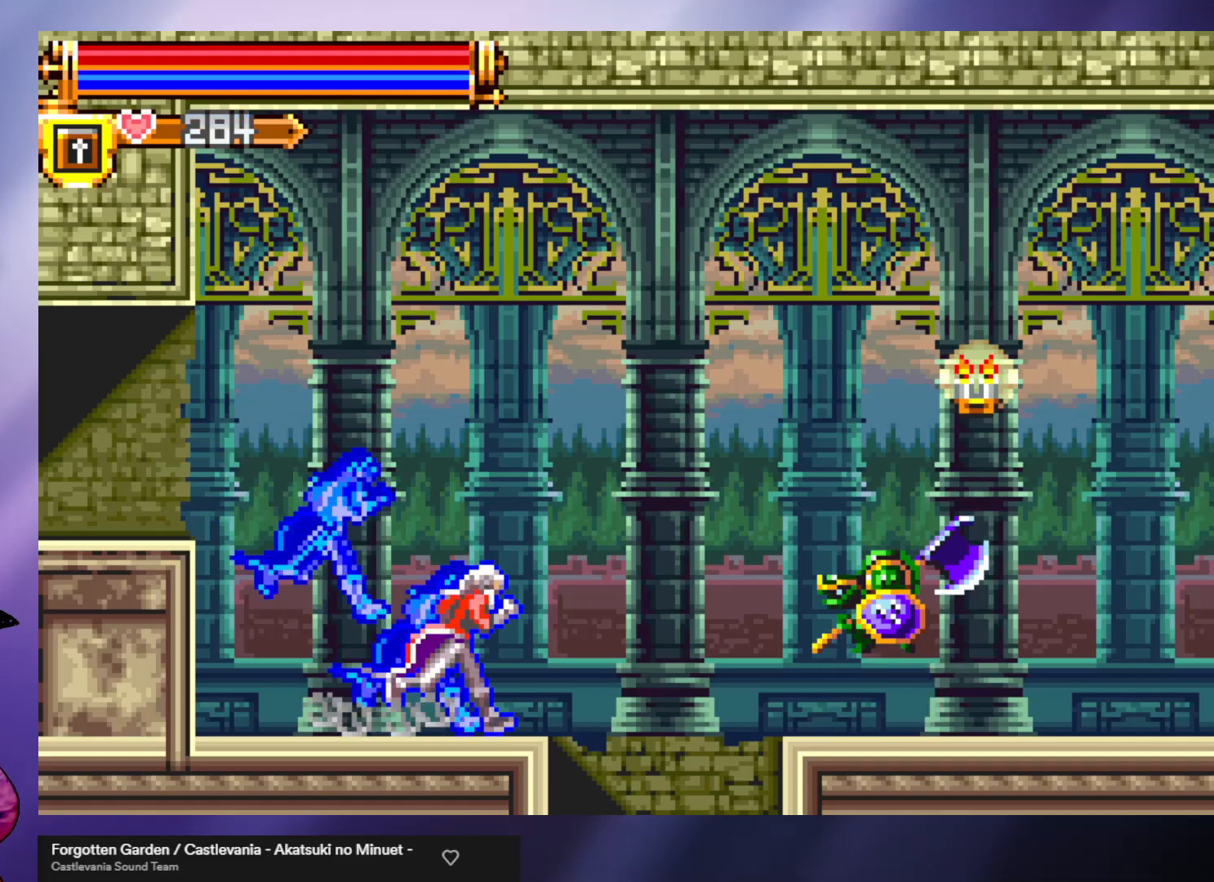
{"buttons": ["B"], "left_stick": "down", "events": [[100, "left_stick", "center"], [167, "left_stick", "down"], [467, "B", "down"]]}
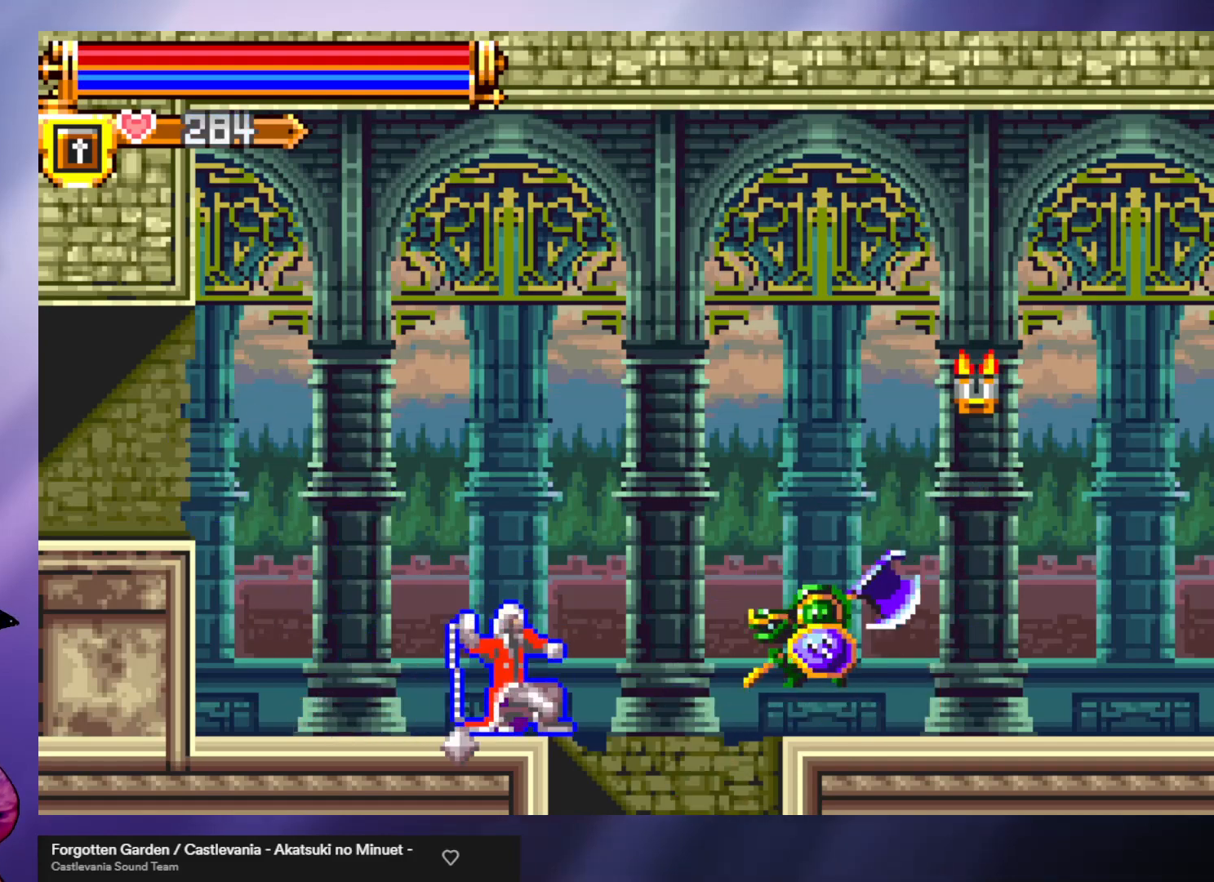
{"buttons": ["B"], "left_stick": "down", "events": [[67, "B", "up"], [133, "B", "down"], [233, "B", "up"], [300, "B", "down"], [367, "B", "up"], [500, "B", "down"]]}
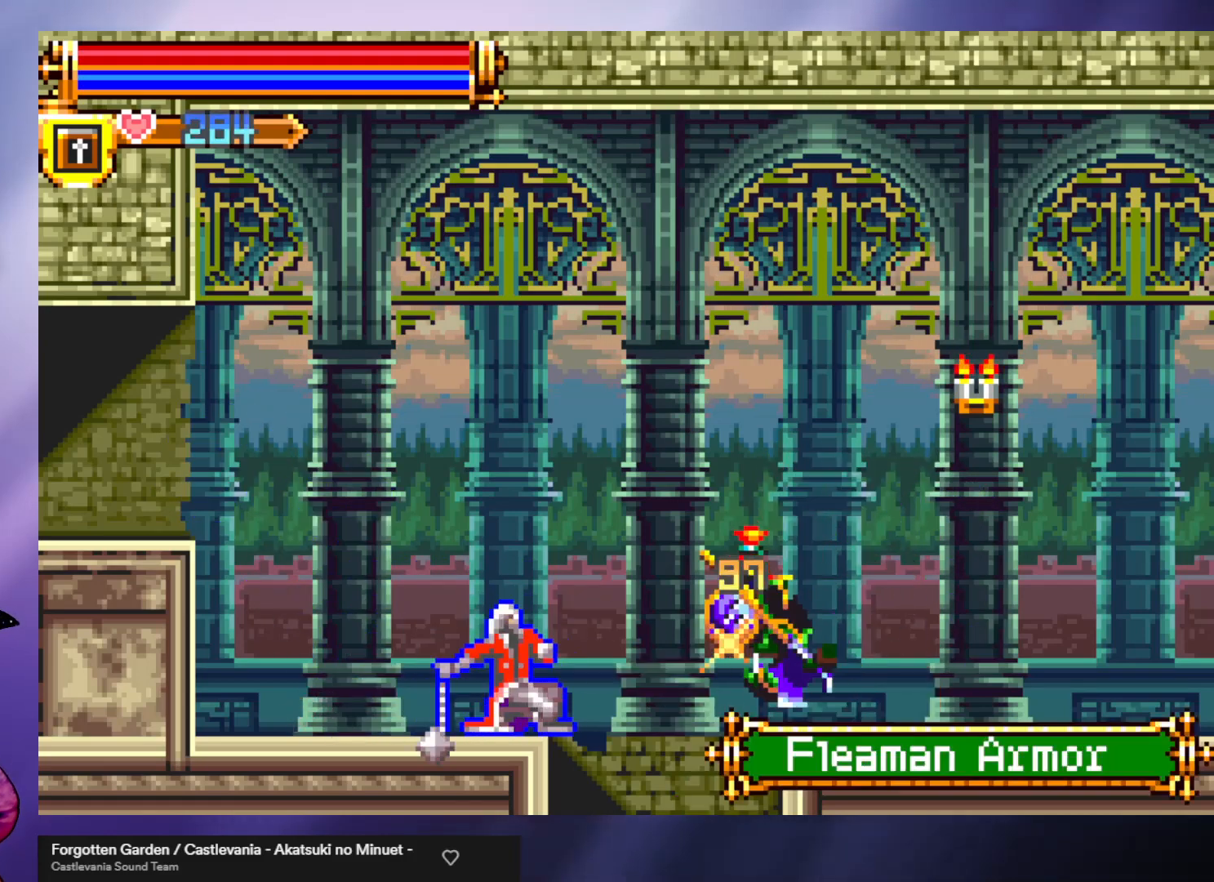
{"buttons": [], "left_stick": "down", "events": [[33, "B", "up"], [100, "B", "down"], [200, "B", "up"], [267, "B", "down"], [333, "B", "up"], [400, "B", "down"], [467, "B", "up"]]}
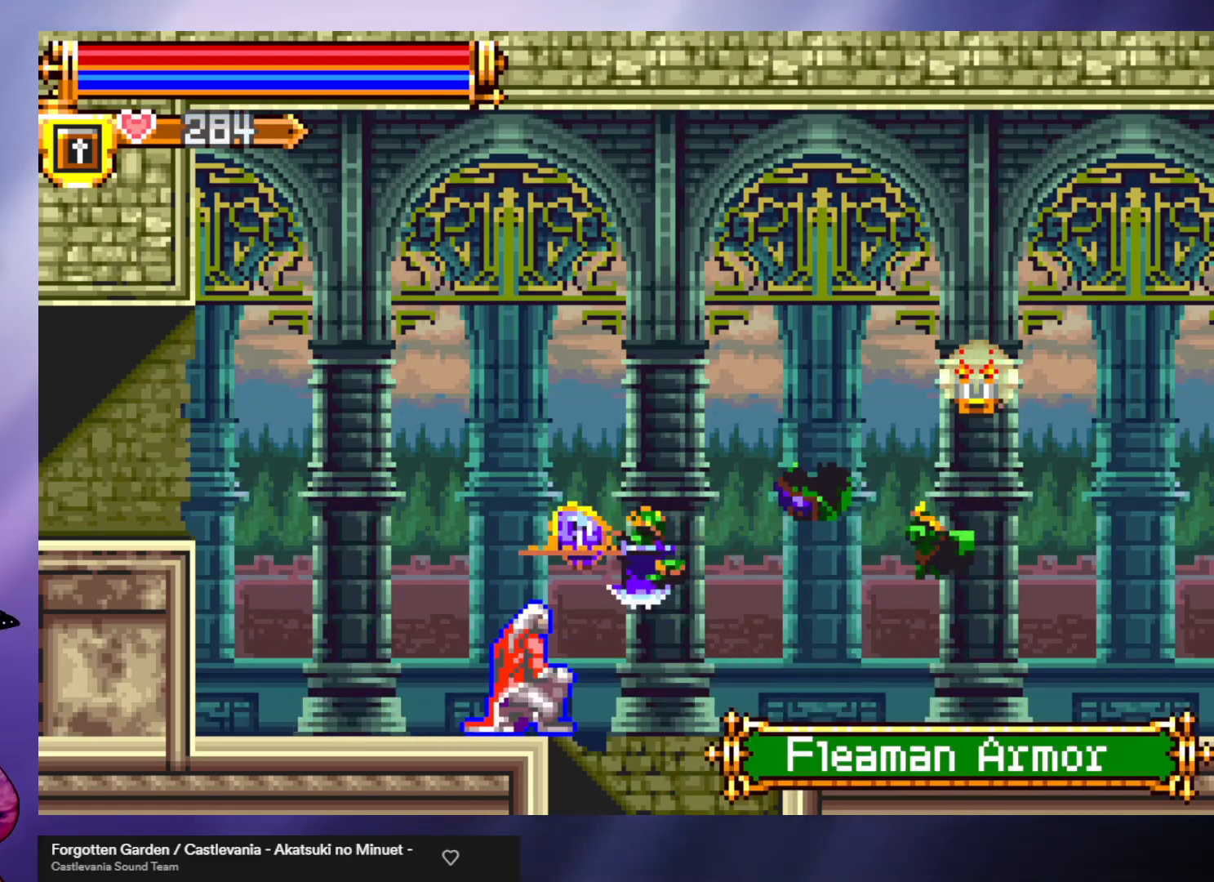
{"buttons": [], "left_stick": "down", "events": [[33, "B", "down"], [100, "B", "up"], [167, "B", "down"], [233, "B", "up"], [300, "B", "down"], [367, "B", "up"], [433, "B", "down"], [467, "B", "up"]]}
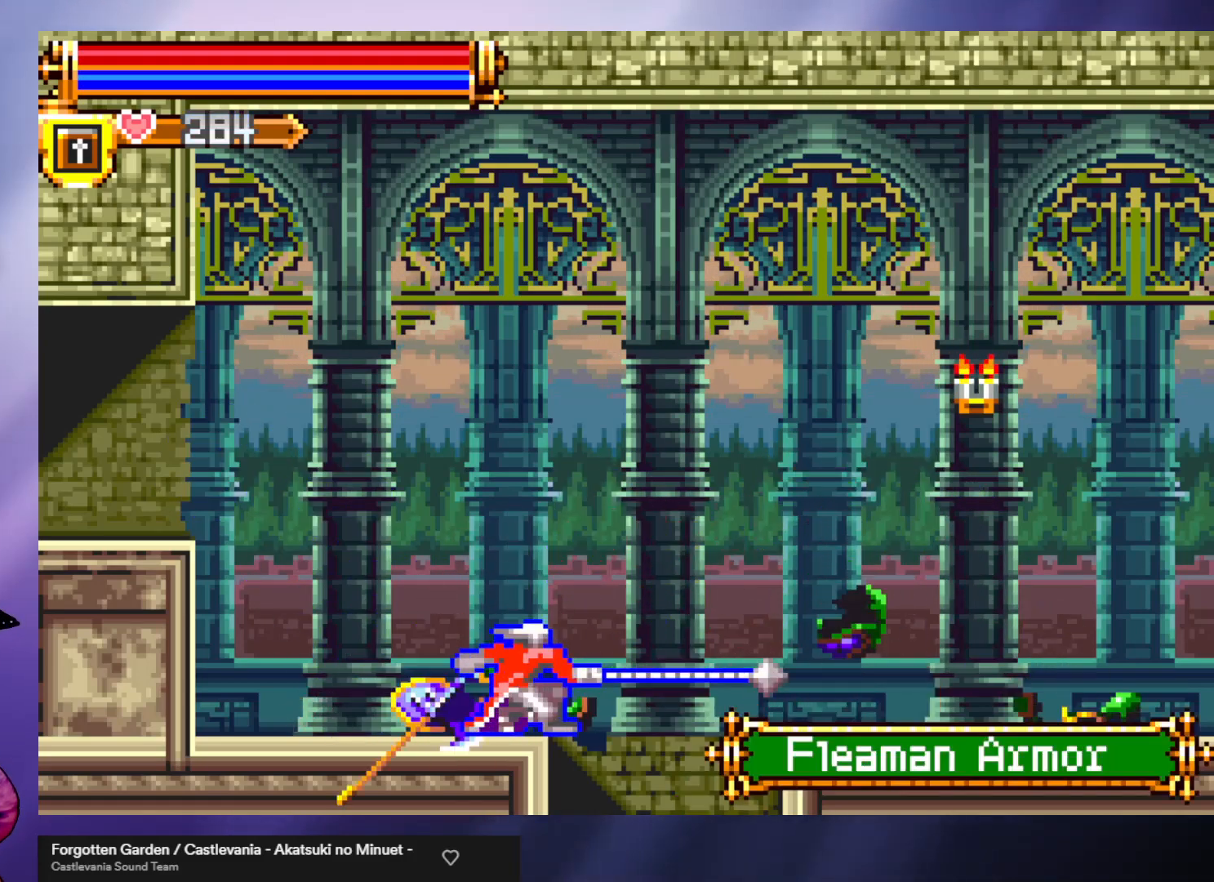
{"buttons": [], "left_stick": "down", "events": [[67, "B", "down"], [100, "B", "up"], [167, "B", "down"], [233, "B", "up"], [300, "B", "down"], [367, "B", "up"], [433, "B", "down"], [500, "B", "up"]]}
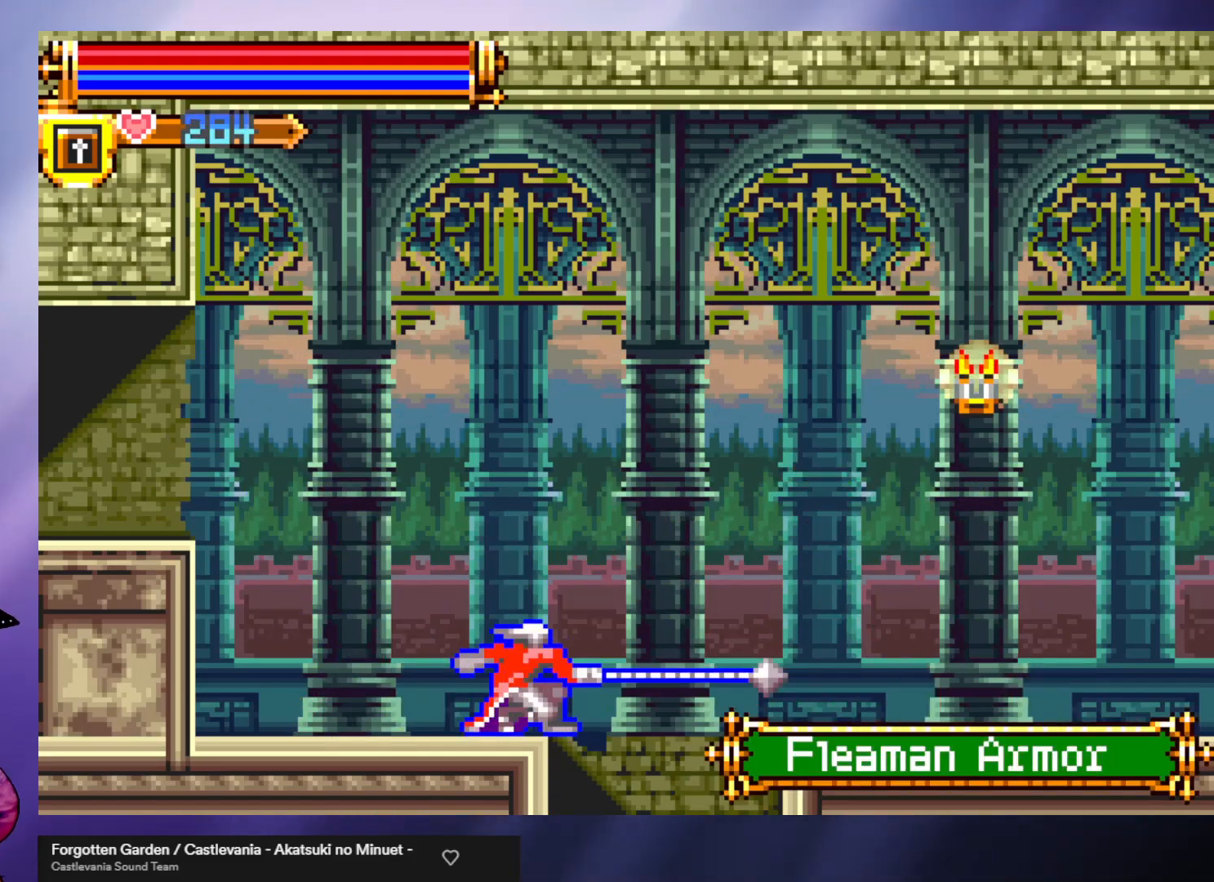
{"buttons": [], "left_stick": "left", "events": [[67, "B", "down"], [133, "B", "up"], [133, "left_stick", "center"], [300, "left_stick", "left"]]}
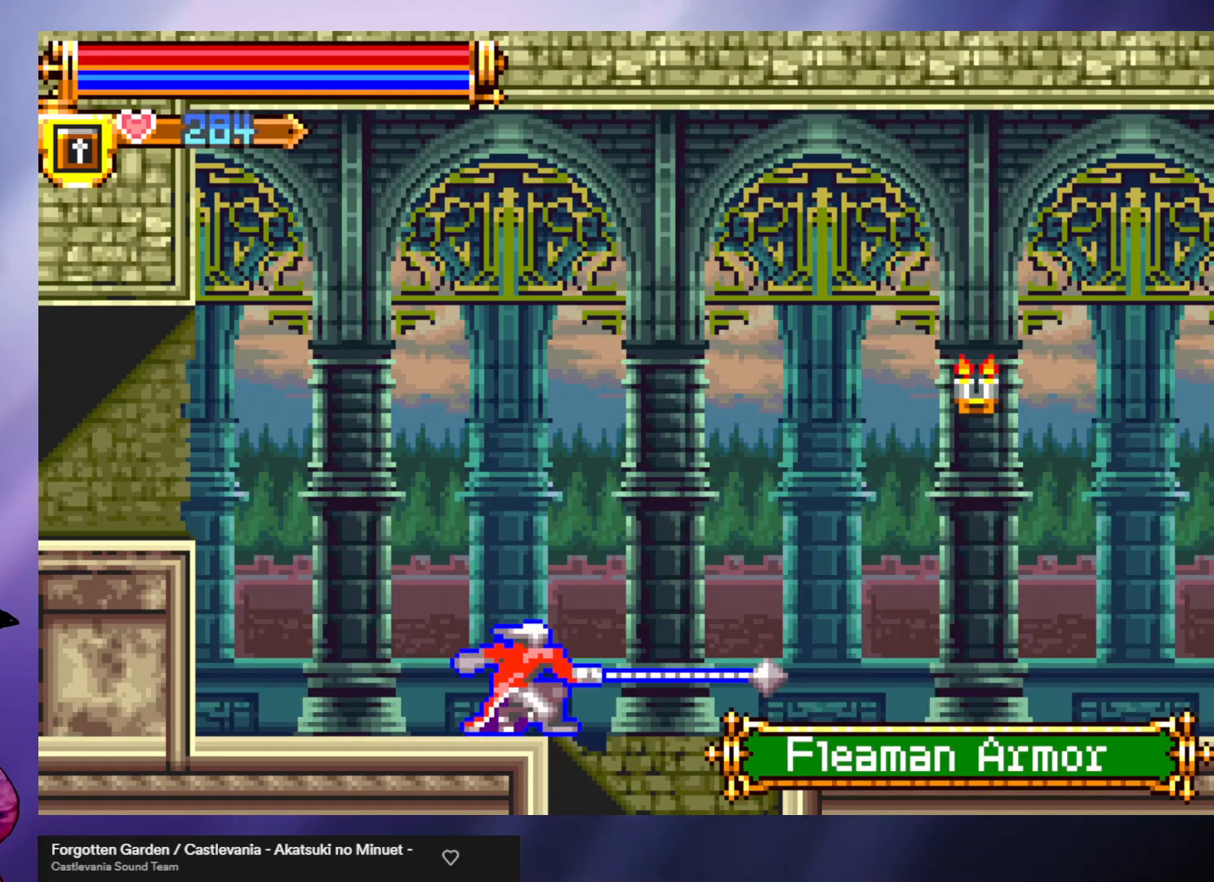
{"buttons": [], "left_stick": "right", "events": [[433, "left_stick", "right"]]}
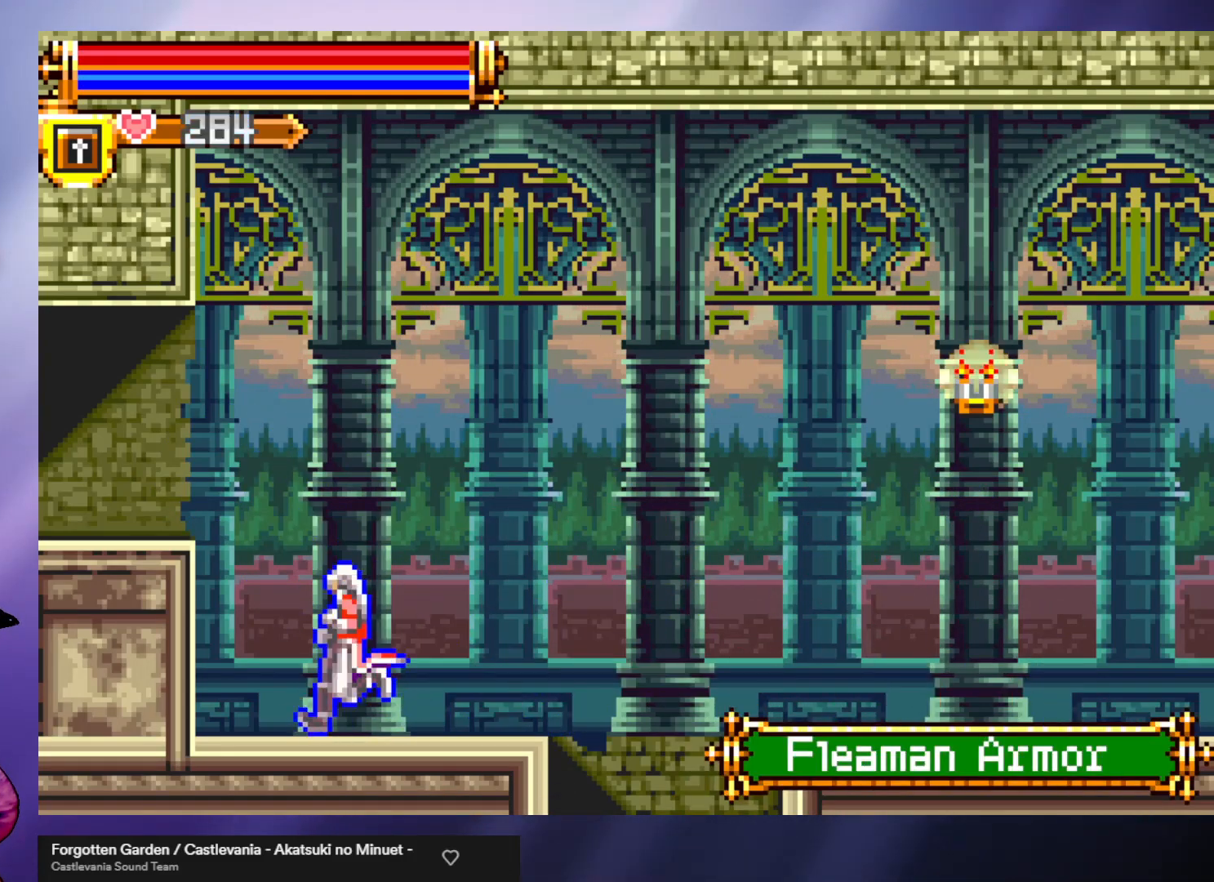
{"buttons": ["A"], "left_stick": "right", "events": [[300, "A", "down"]]}
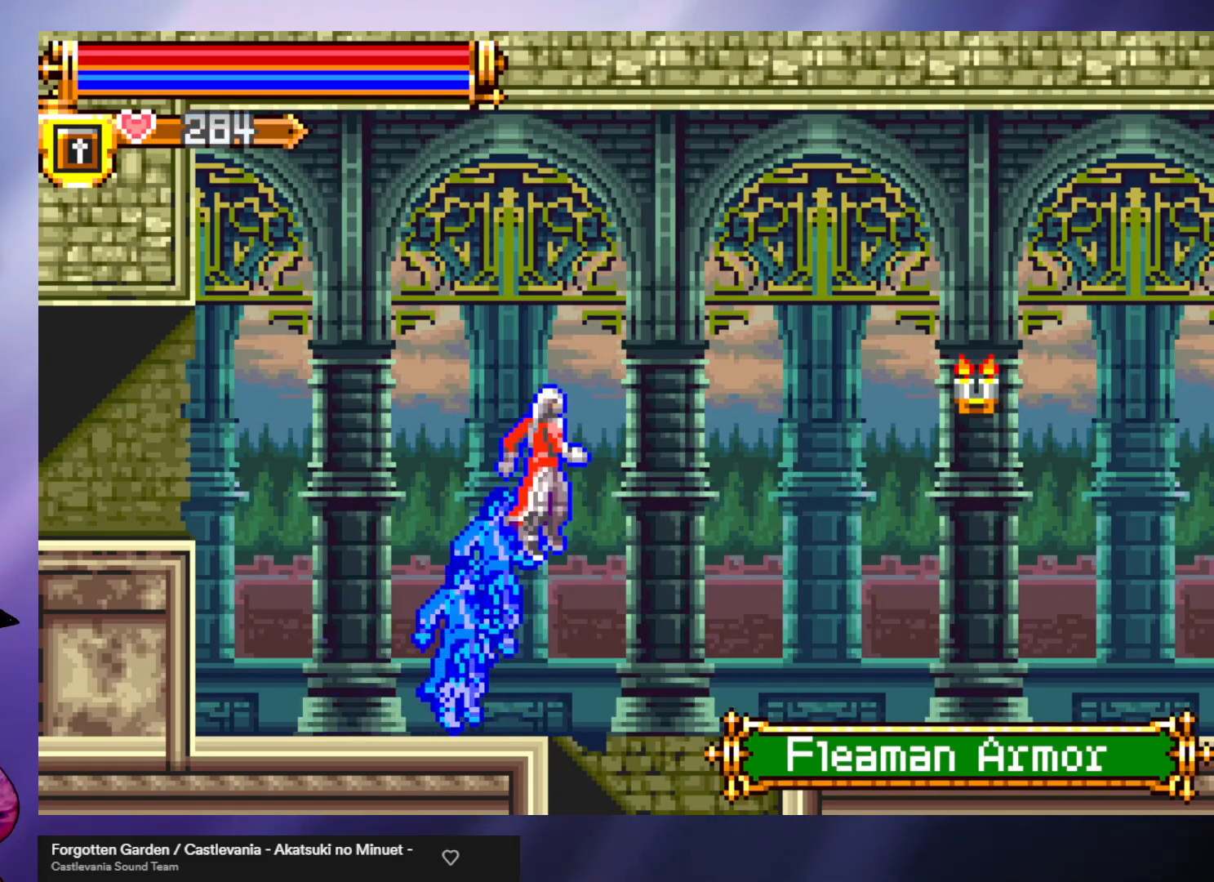
{"buttons": [], "left_stick": "right", "events": [[467, "A", "up"]]}
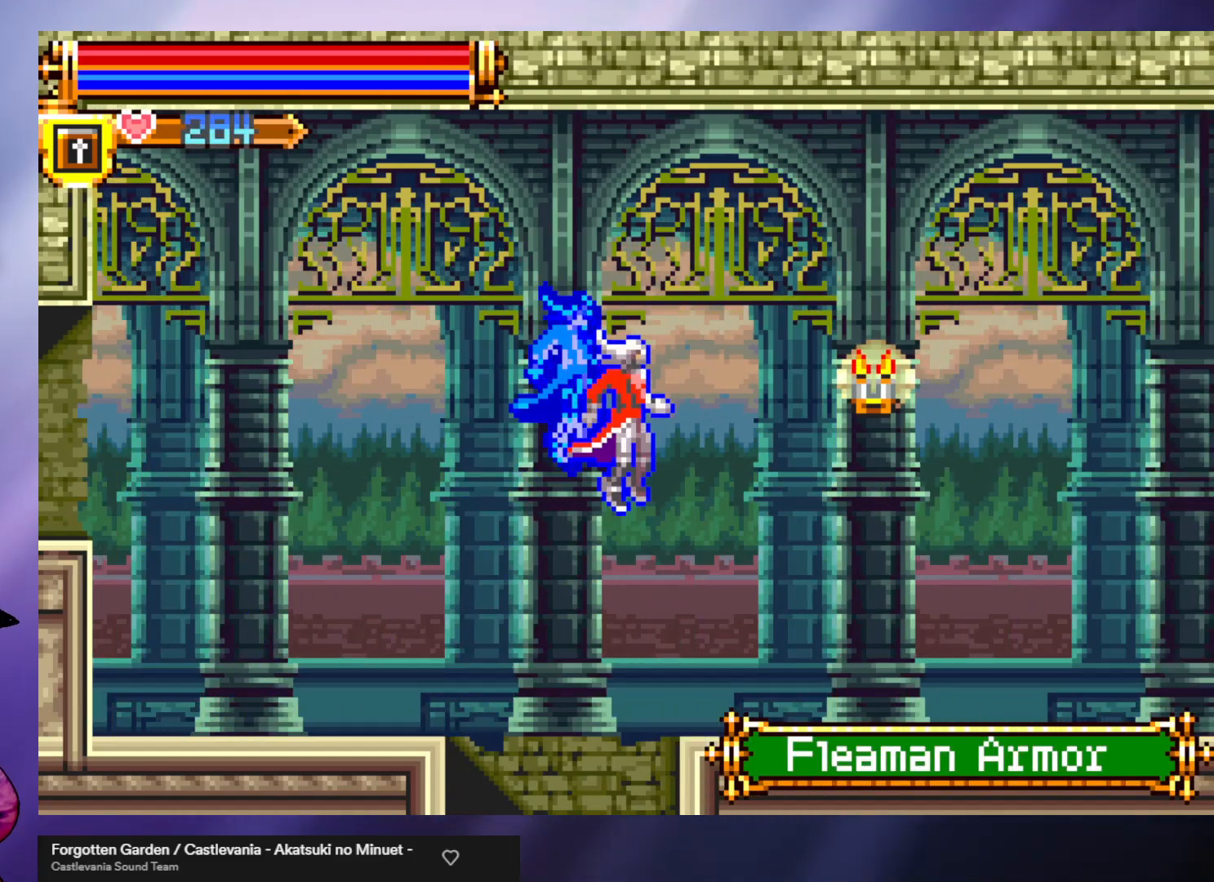
{"buttons": [], "left_stick": "right", "events": []}
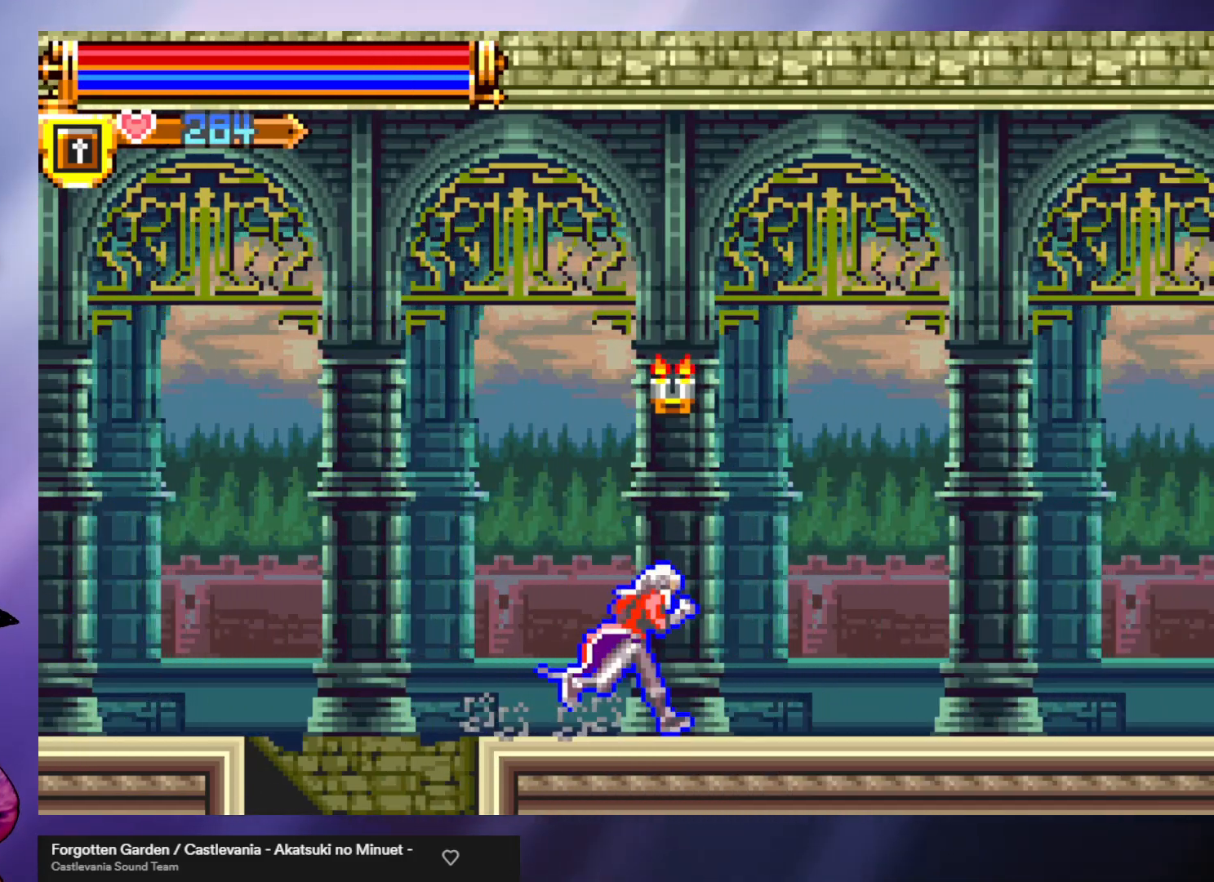
{"buttons": [], "left_stick": "down", "events": [[67, "left_stick", "down"], [167, "R2", "down"], [333, "R2", "up"]]}
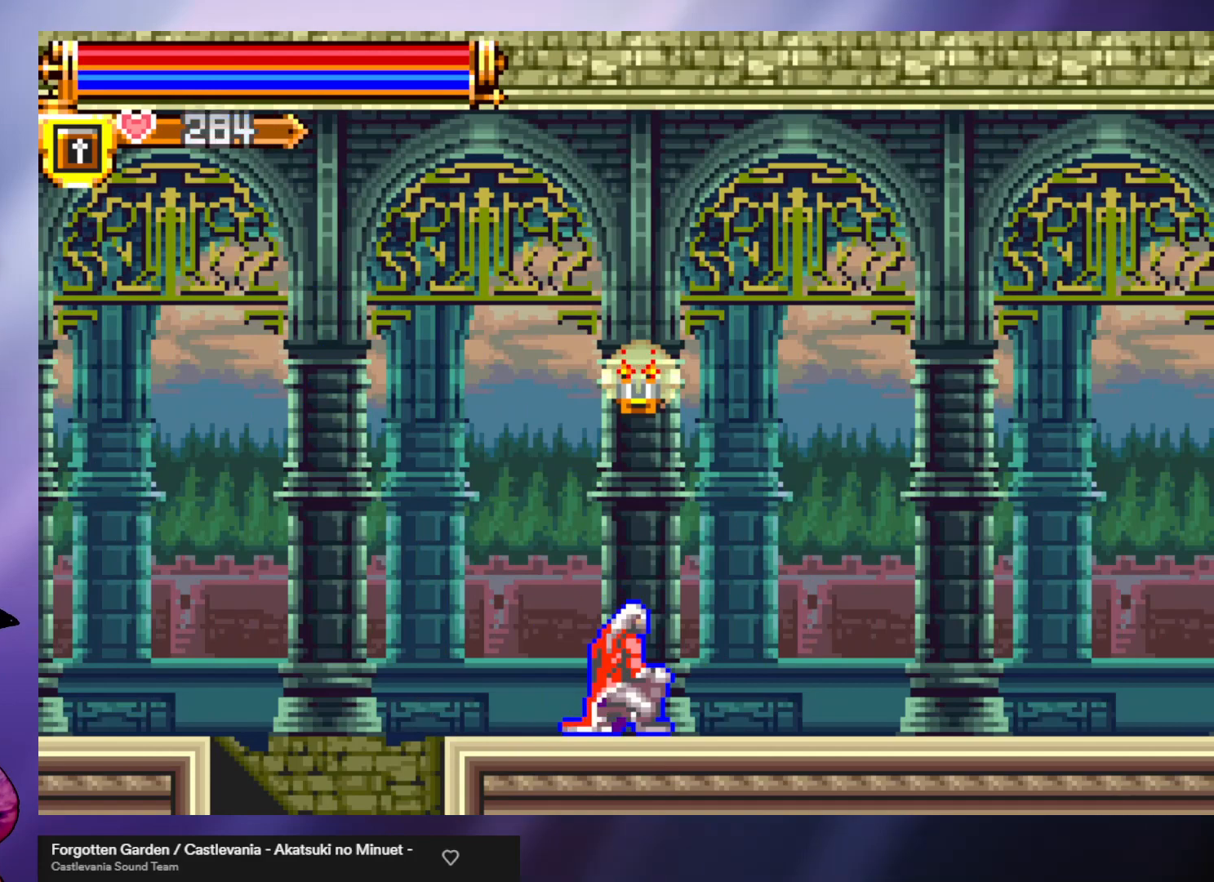
{"buttons": [], "left_stick": "center", "events": [[67, "left_stick", "center"], [133, "left_stick", "right"], [200, "R2", "down"], [233, "left_stick", "center"], [300, "R2", "up"], [400, "R2", "down"], [467, "R2", "up"]]}
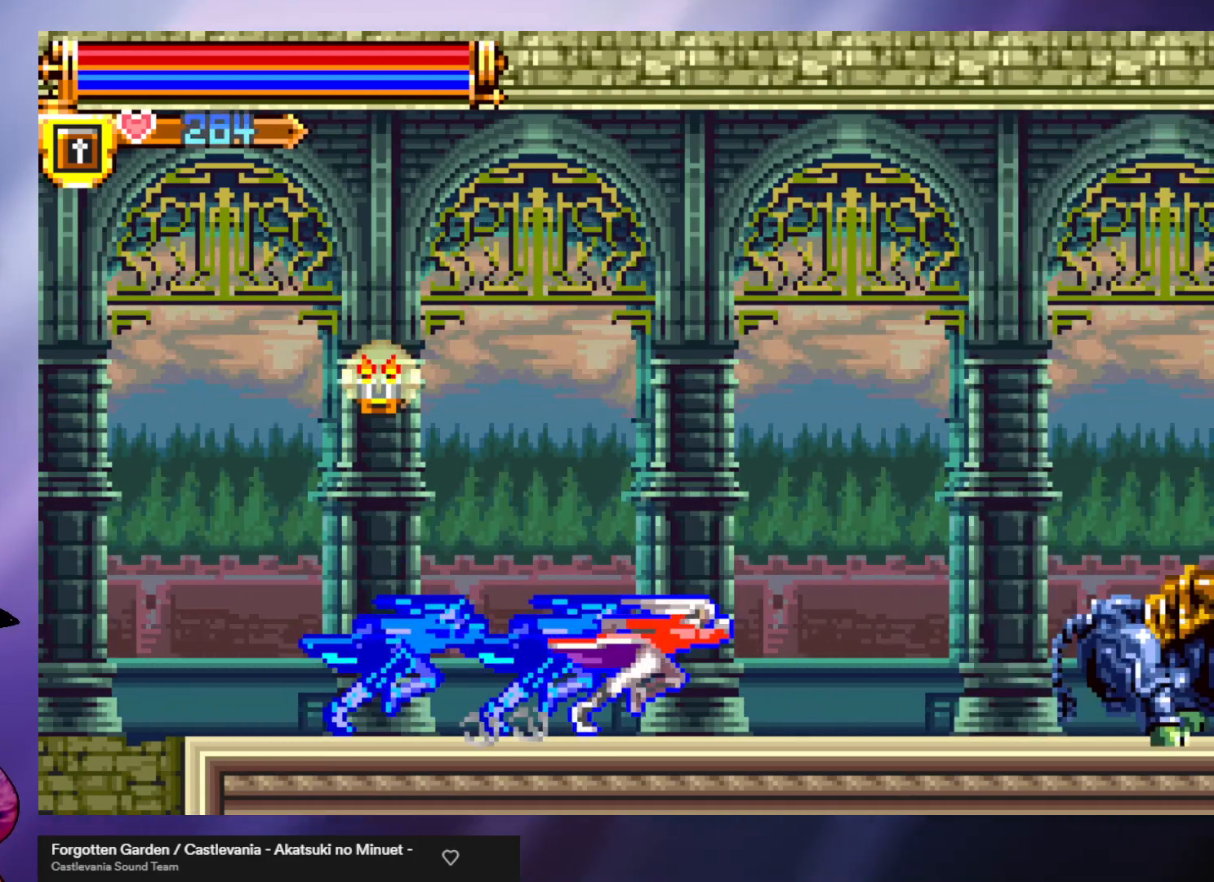
{"buttons": [], "left_stick": "center", "events": [[33, "R2", "down"], [100, "R2", "up"]]}
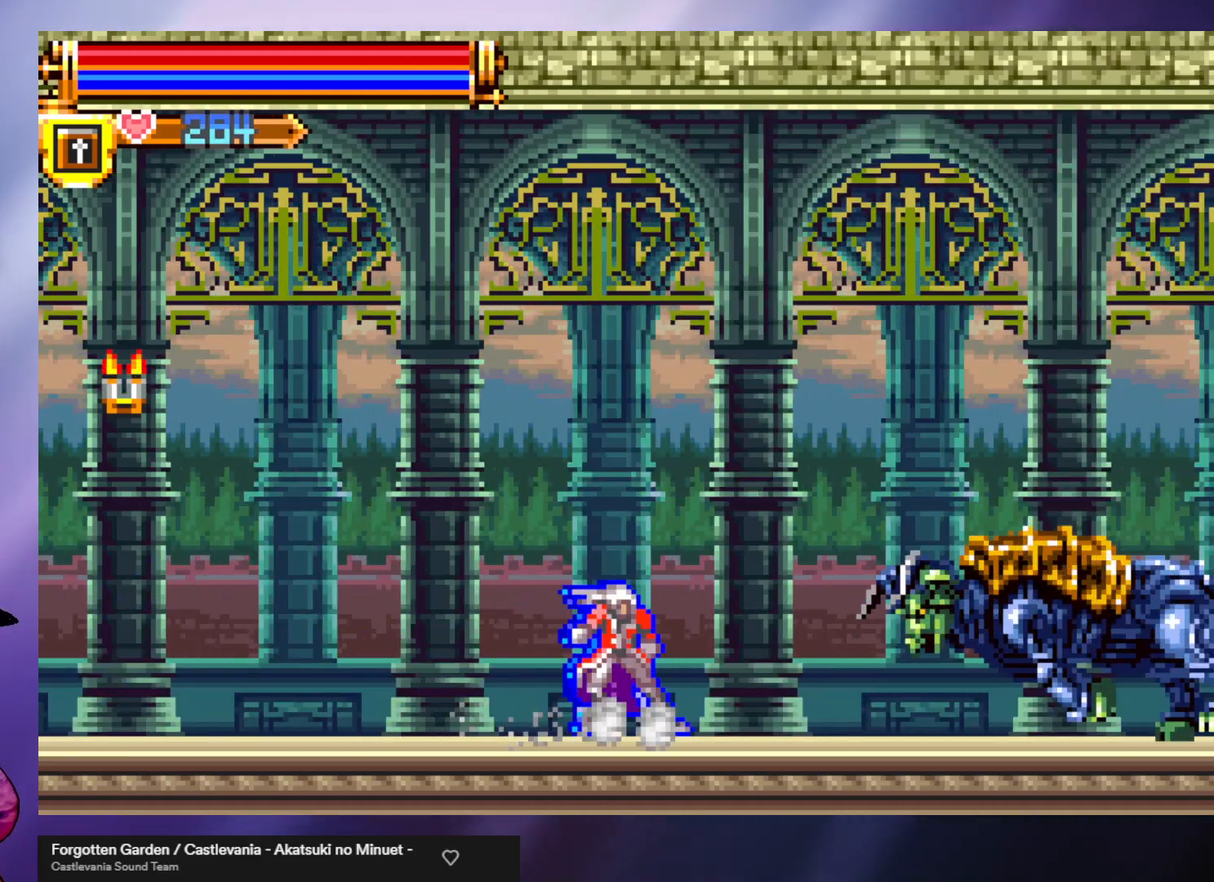
{"buttons": [], "left_stick": "center", "events": [[100, "B", "down"], [100, "left_stick", "down"], [167, "B", "up"], [233, "B", "down"], [300, "B", "up"], [400, "B", "down"], [433, "B", "up"], [467, "left_stick", "center"]]}
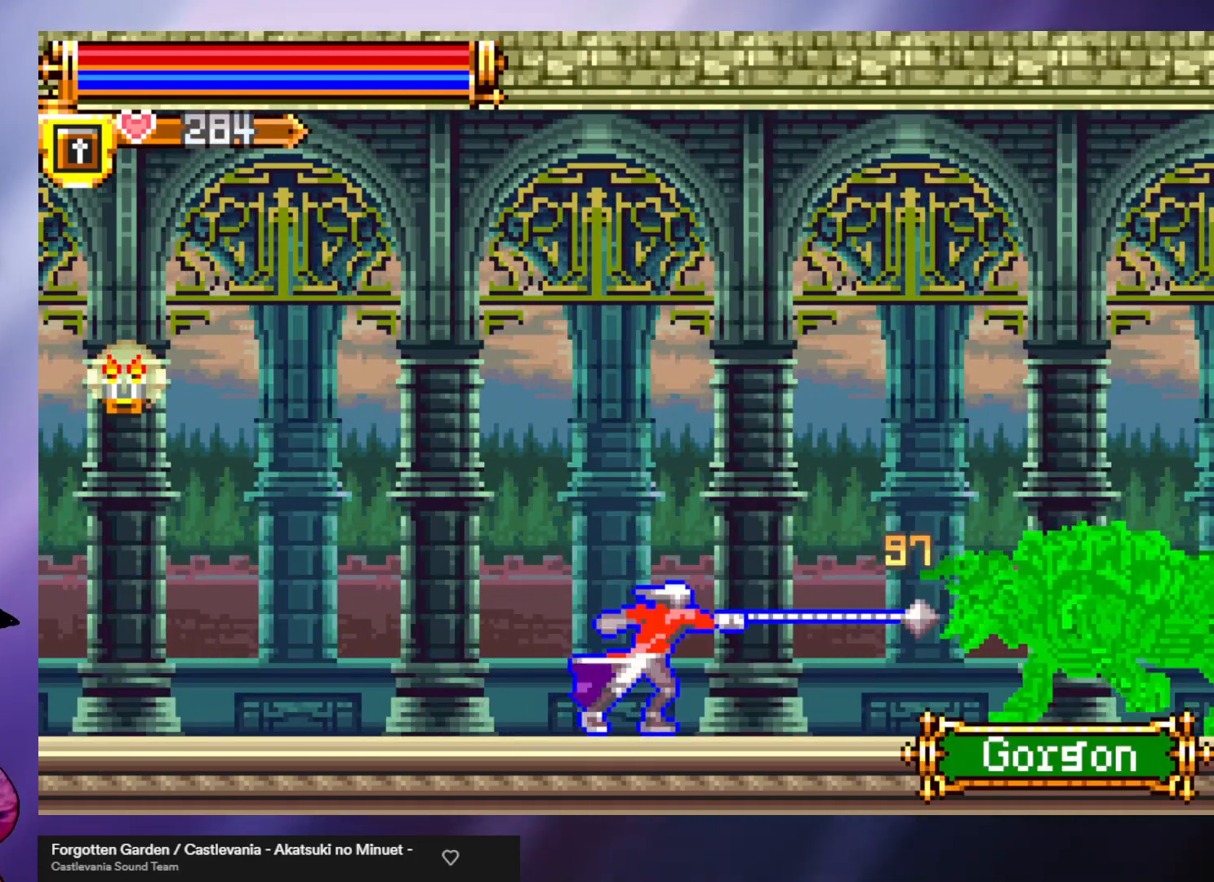
{"buttons": [], "left_stick": "right", "events": [[200, "left_stick", "left"], [433, "left_stick", "right"]]}
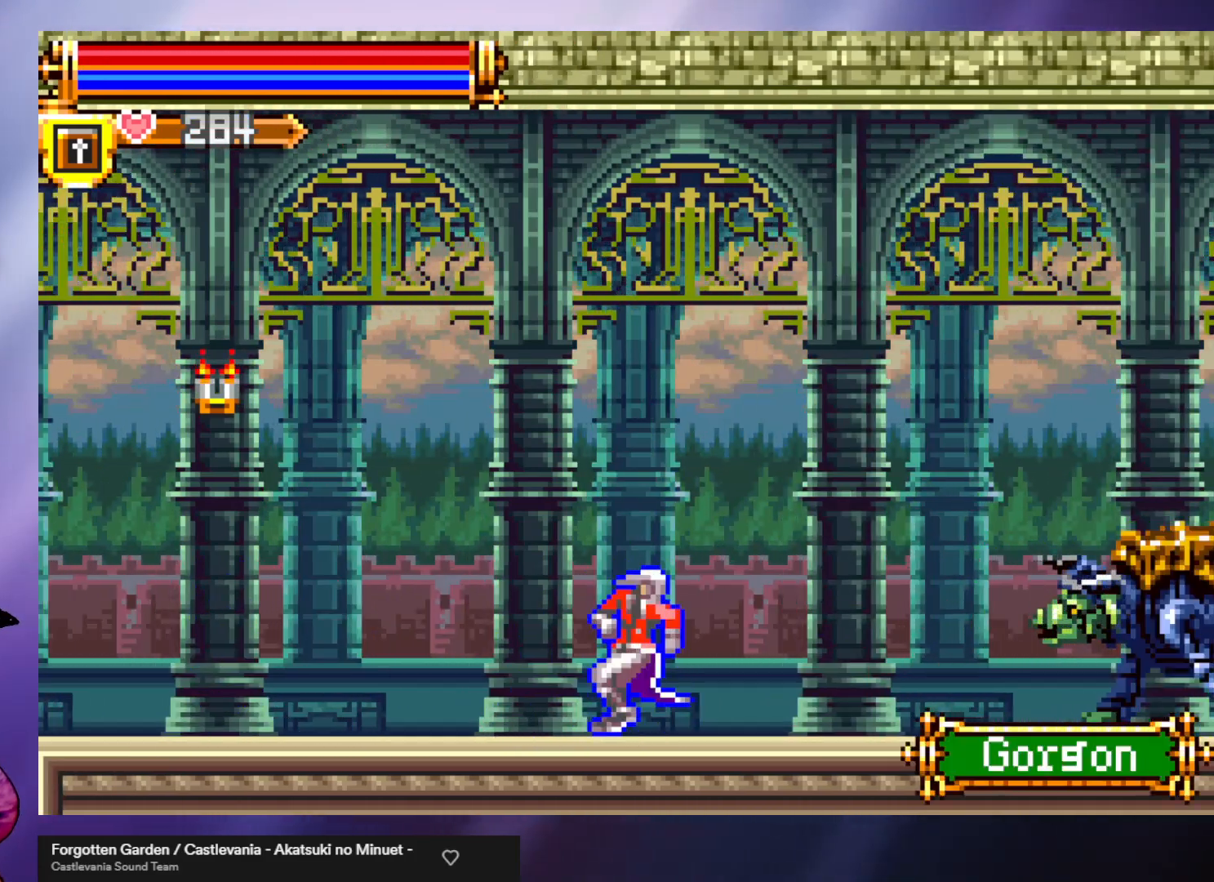
{"buttons": ["A"], "left_stick": "right", "events": [[367, "A", "down"]]}
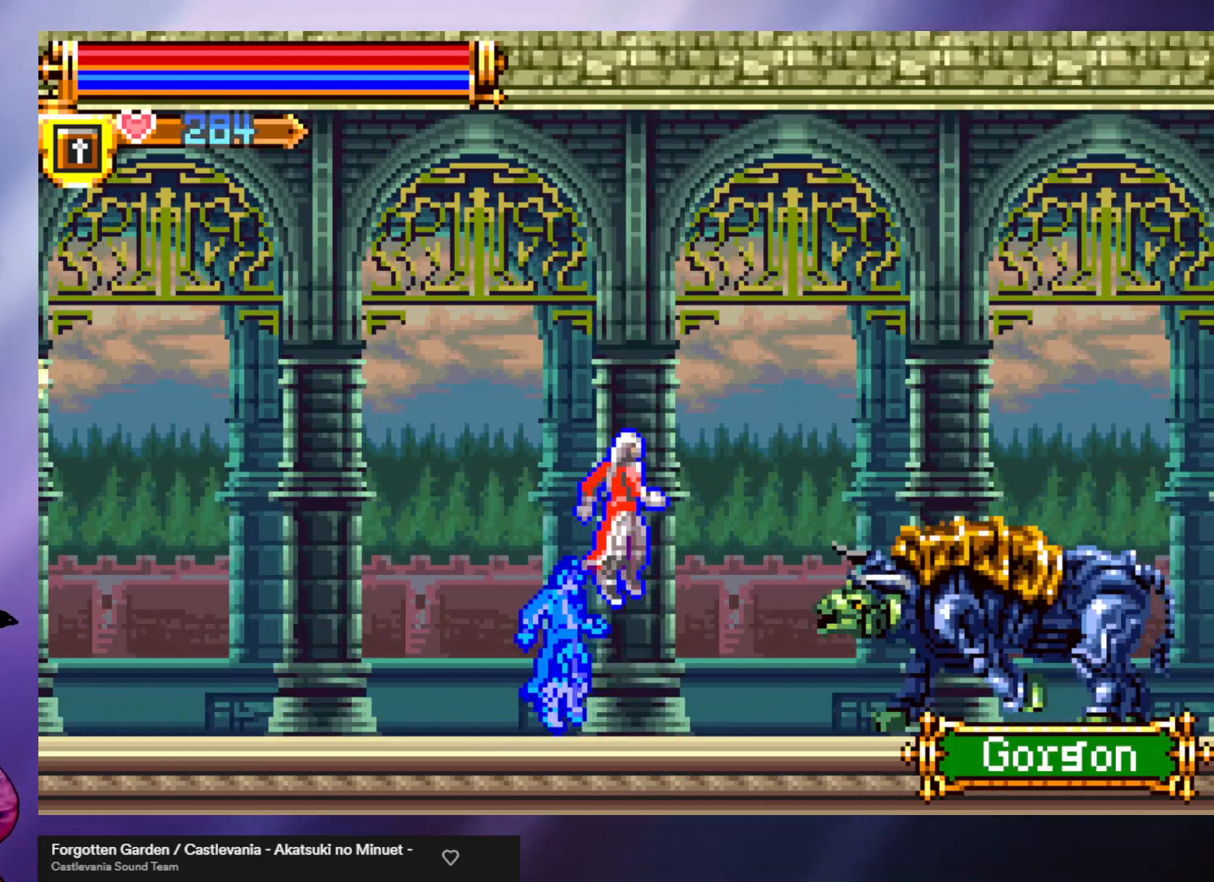
{"buttons": [], "left_stick": "right", "events": [[167, "A", "up"], [267, "A", "down"], [400, "A", "up"]]}
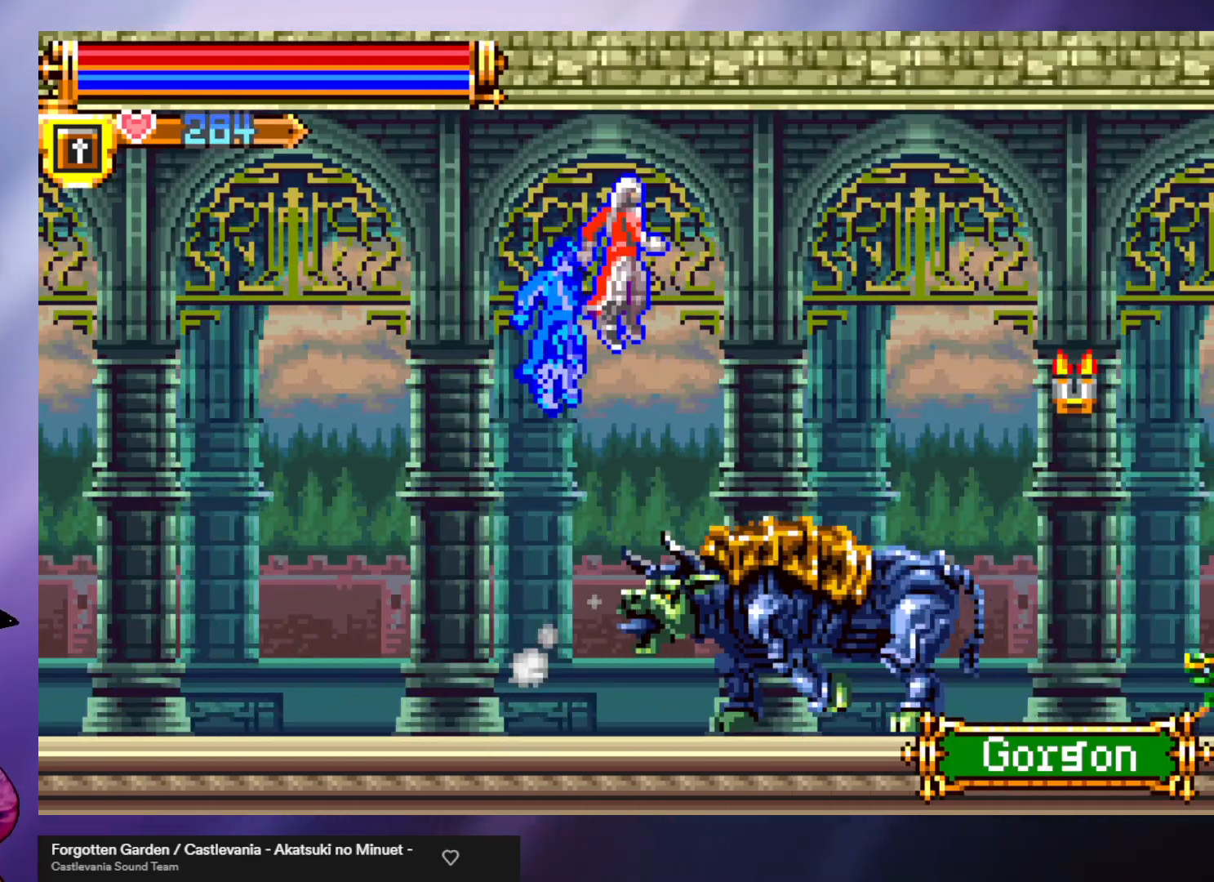
{"buttons": ["A"], "left_stick": "right", "events": [[467, "A", "down"]]}